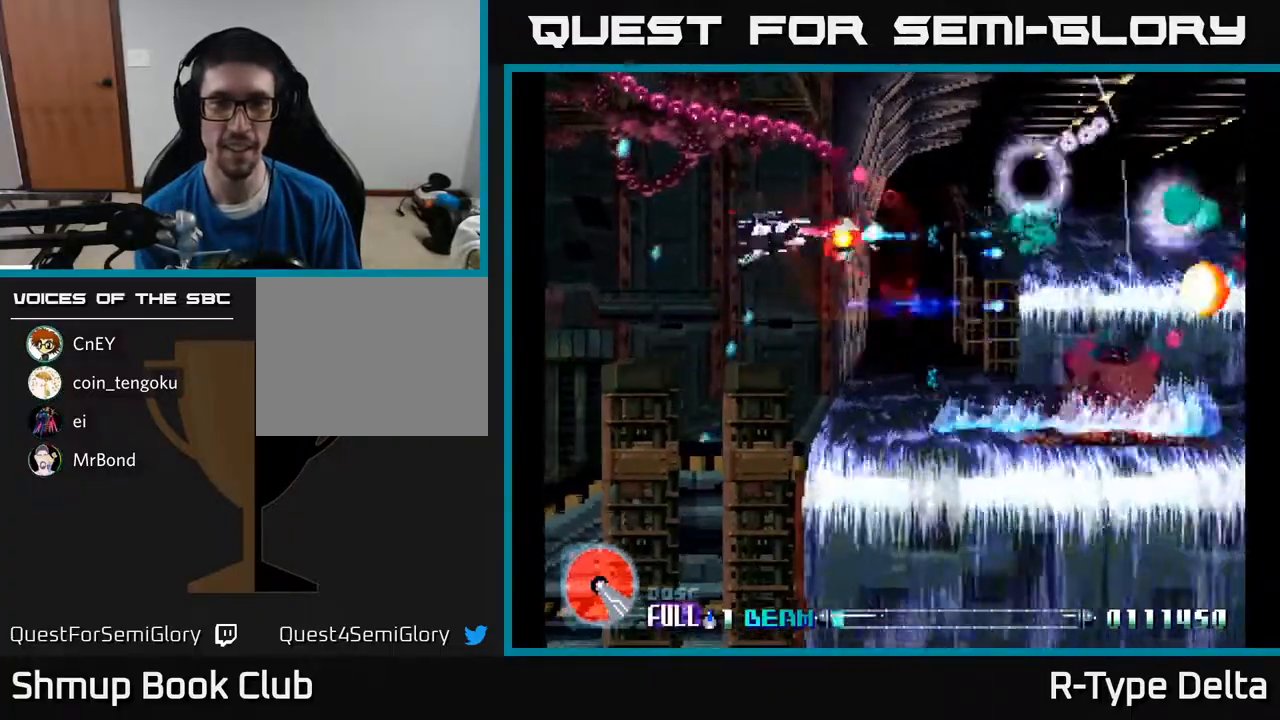
Gameplay with a controller (Xbox layout); each line is a JSON object with the inputs held at the frame after it. "events" lists button and stick changes between this image and that frame as [ms after this image, input, new state], when the widget could be followed in between. Not read: left_stick right_stick.
{"buttons": ["X", "DPAD_DOWN"], "events": [[50, "X", "down"], [67, "DPAD_DOWN", "down"], [100, "DPAD_LEFT", "up"], [150, "DPAD_RIGHT", "down"], [150, "X", "up"], [183, "X", "down"], [350, "X", "up"], [367, "X", "down"], [400, "DPAD_RIGHT", "up"]]}
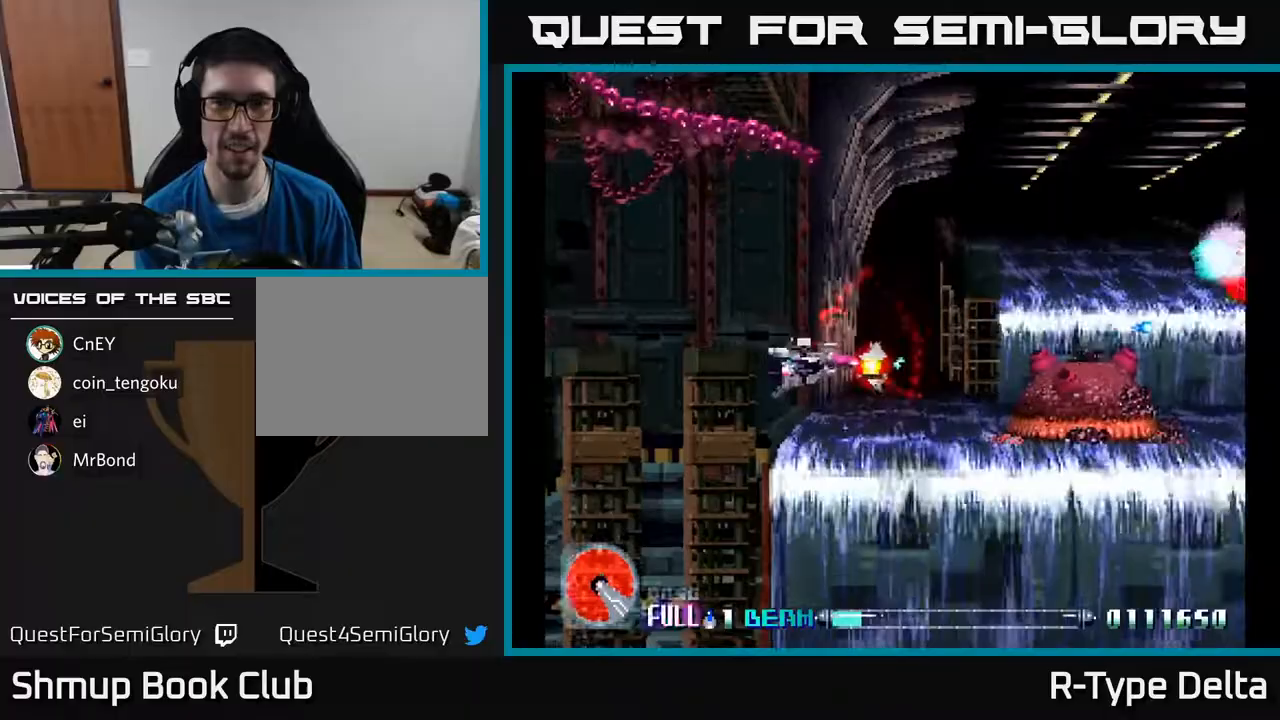
{"buttons": ["X", "DPAD_UP", "DPAD_RIGHT"], "events": [[33, "DPAD_RIGHT", "down"], [50, "DPAD_DOWN", "up"], [83, "DPAD_RIGHT", "up"], [300, "DPAD_RIGHT", "down"], [483, "DPAD_UP", "down"]]}
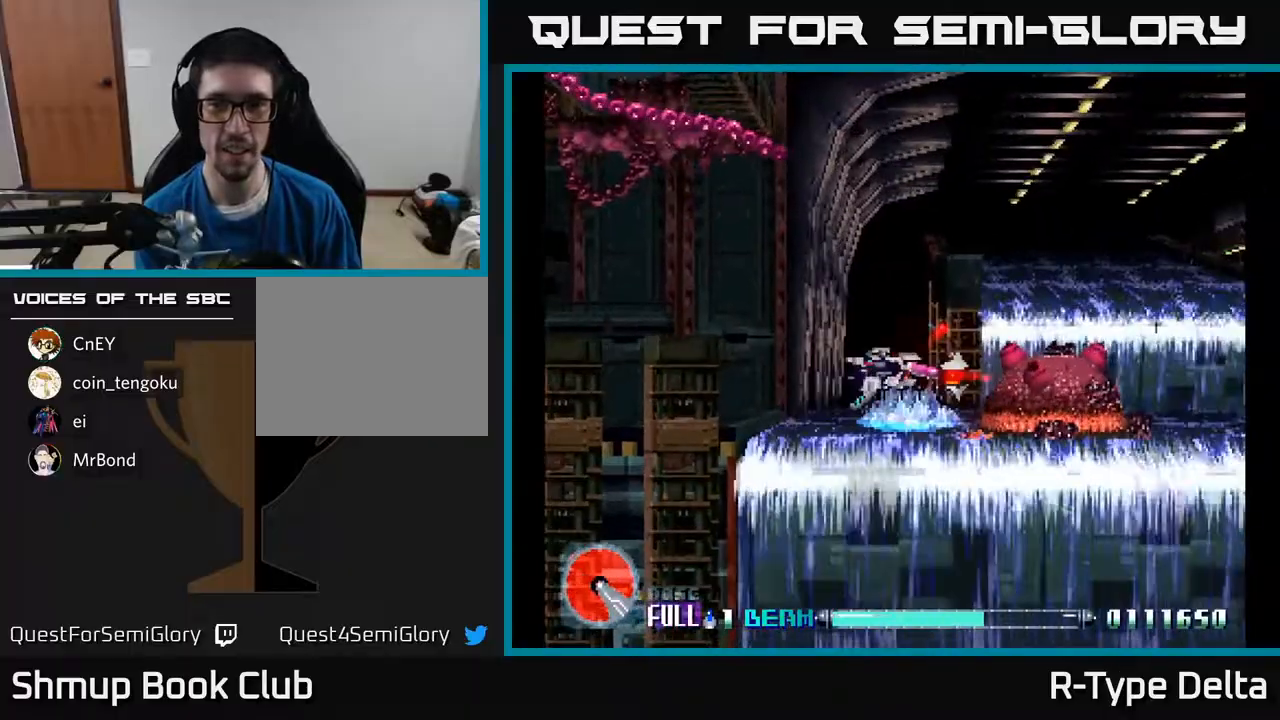
{"buttons": ["X"], "events": [[50, "DPAD_RIGHT", "up"], [83, "DPAD_LEFT", "down"], [117, "DPAD_UP", "up"], [133, "DPAD_LEFT", "up"]]}
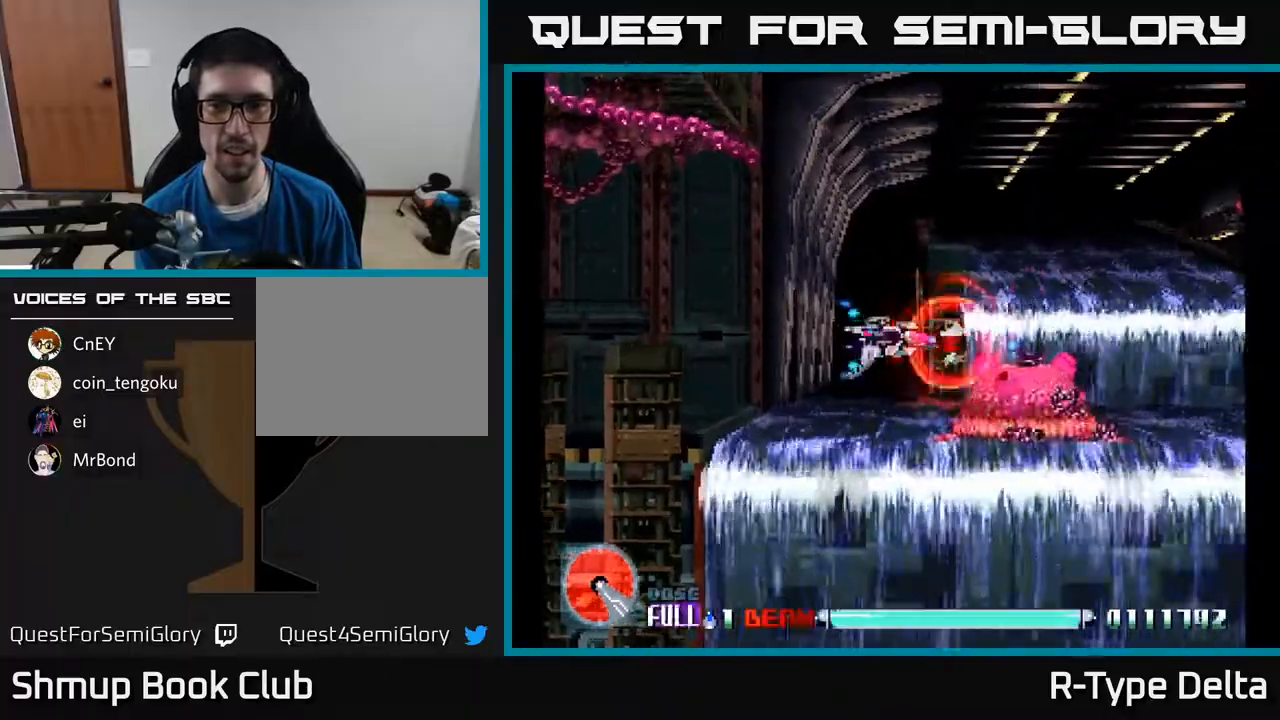
{"buttons": ["X"], "events": [[117, "DPAD_LEFT", "down"], [183, "DPAD_LEFT", "up"]]}
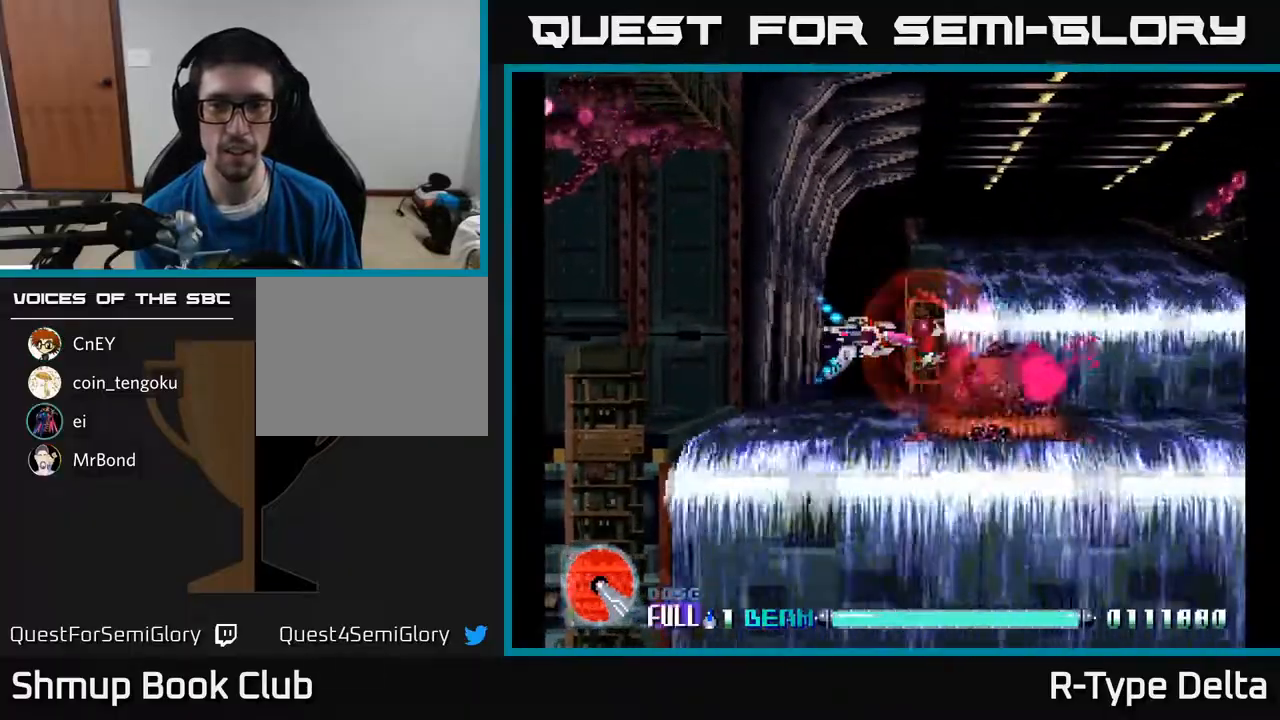
{"buttons": ["X"], "events": [[250, "DPAD_LEFT", "down"], [333, "DPAD_LEFT", "up"]]}
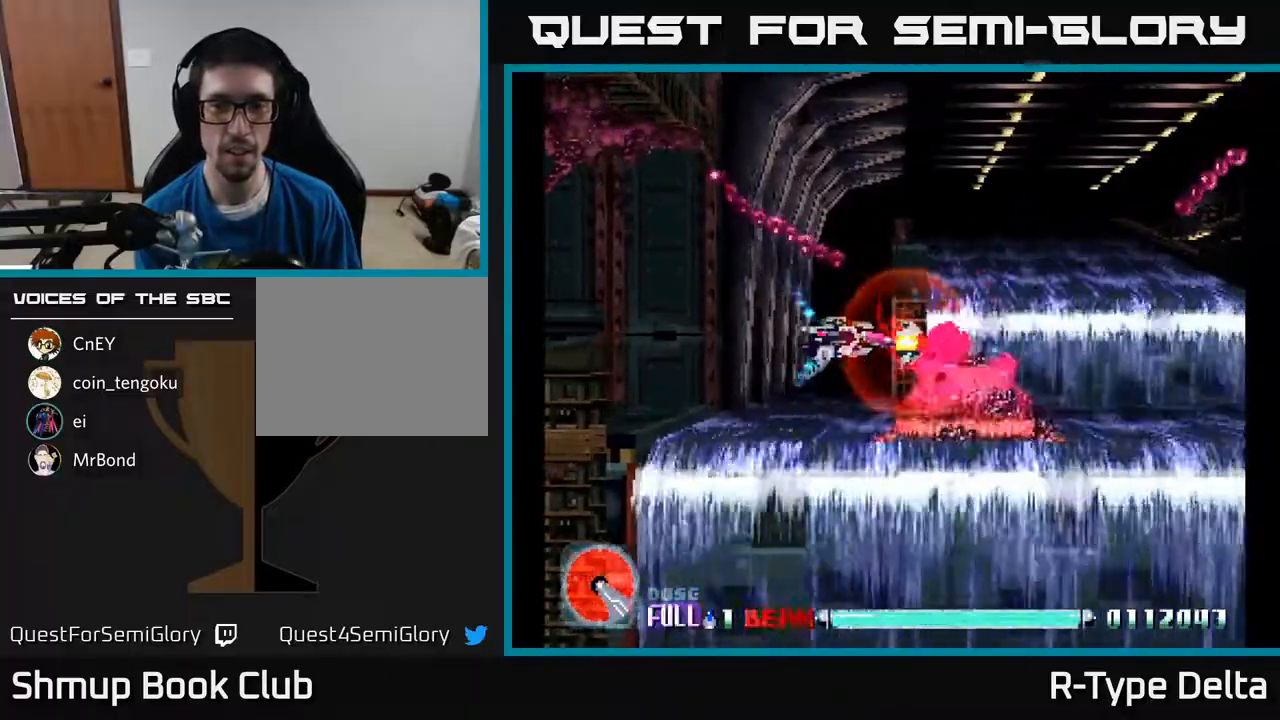
{"buttons": ["X"], "events": [[83, "DPAD_DOWN", "down"], [150, "DPAD_DOWN", "up"], [417, "DPAD_LEFT", "down"], [500, "DPAD_LEFT", "up"]]}
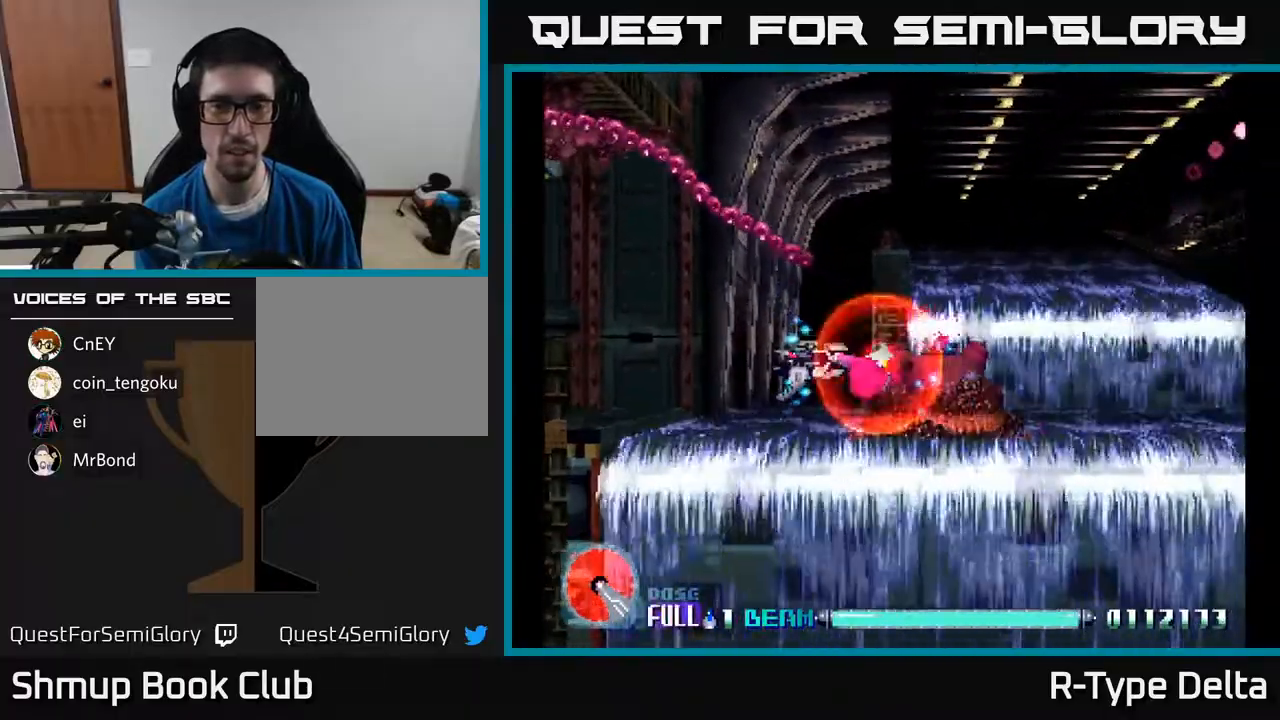
{"buttons": ["X", "DPAD_LEFT"], "events": [[167, "DPAD_LEFT", "down"], [250, "DPAD_LEFT", "up"], [467, "DPAD_LEFT", "down"]]}
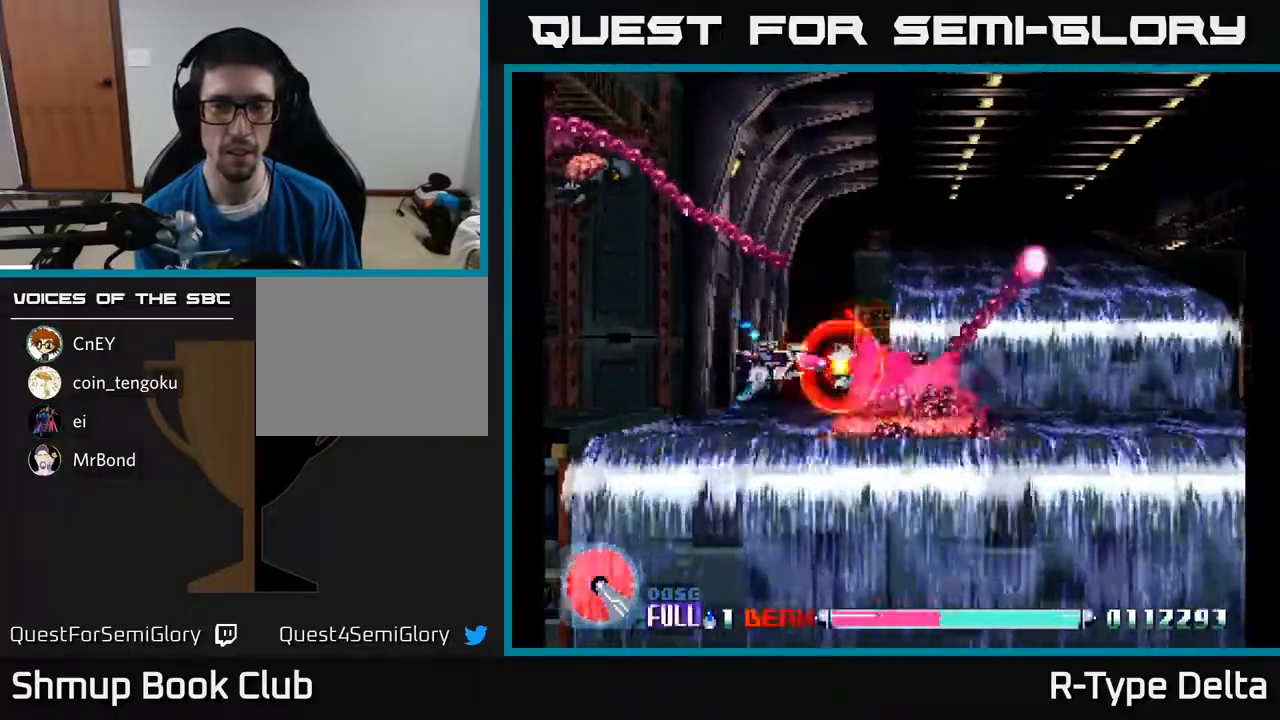
{"buttons": ["X"], "events": [[33, "X", "up"], [50, "DPAD_LEFT", "up"], [83, "X", "down"], [167, "X", "up"], [183, "DPAD_LEFT", "down"], [217, "X", "down"], [283, "DPAD_LEFT", "up"], [367, "X", "up"], [383, "X", "down"]]}
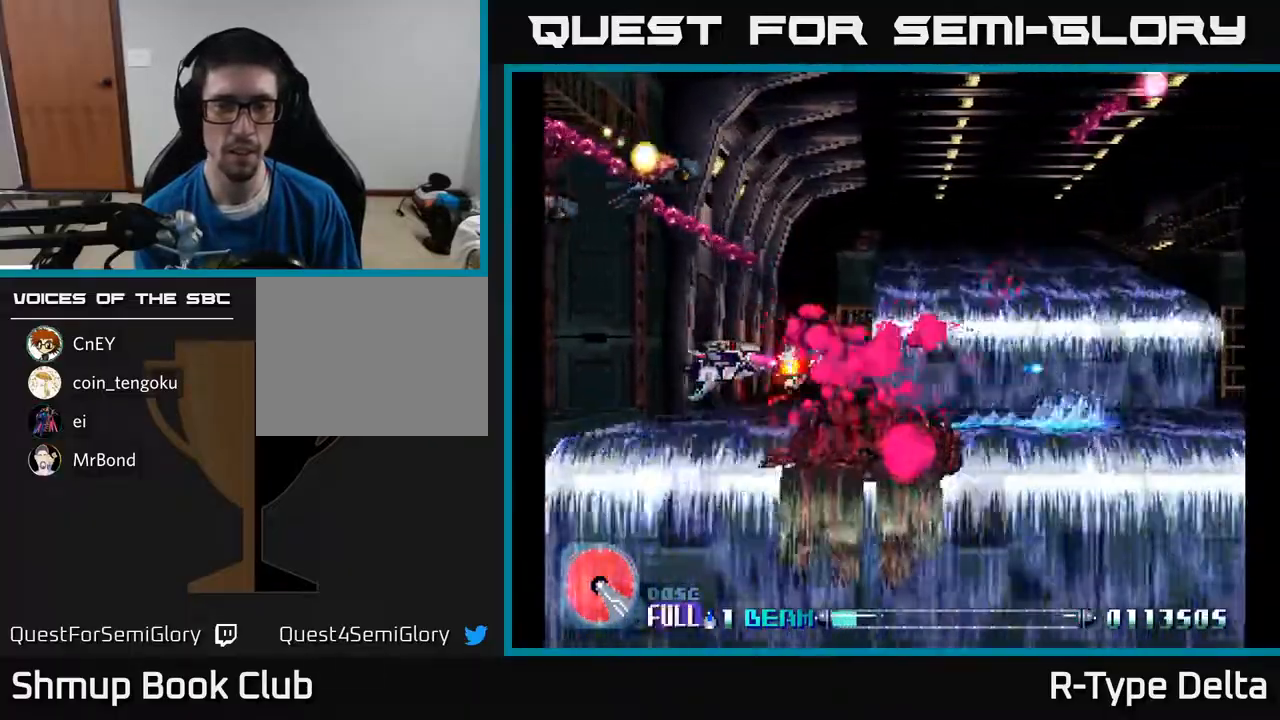
{"buttons": ["X"], "events": [[200, "DPAD_LEFT", "down"], [317, "DPAD_LEFT", "up"]]}
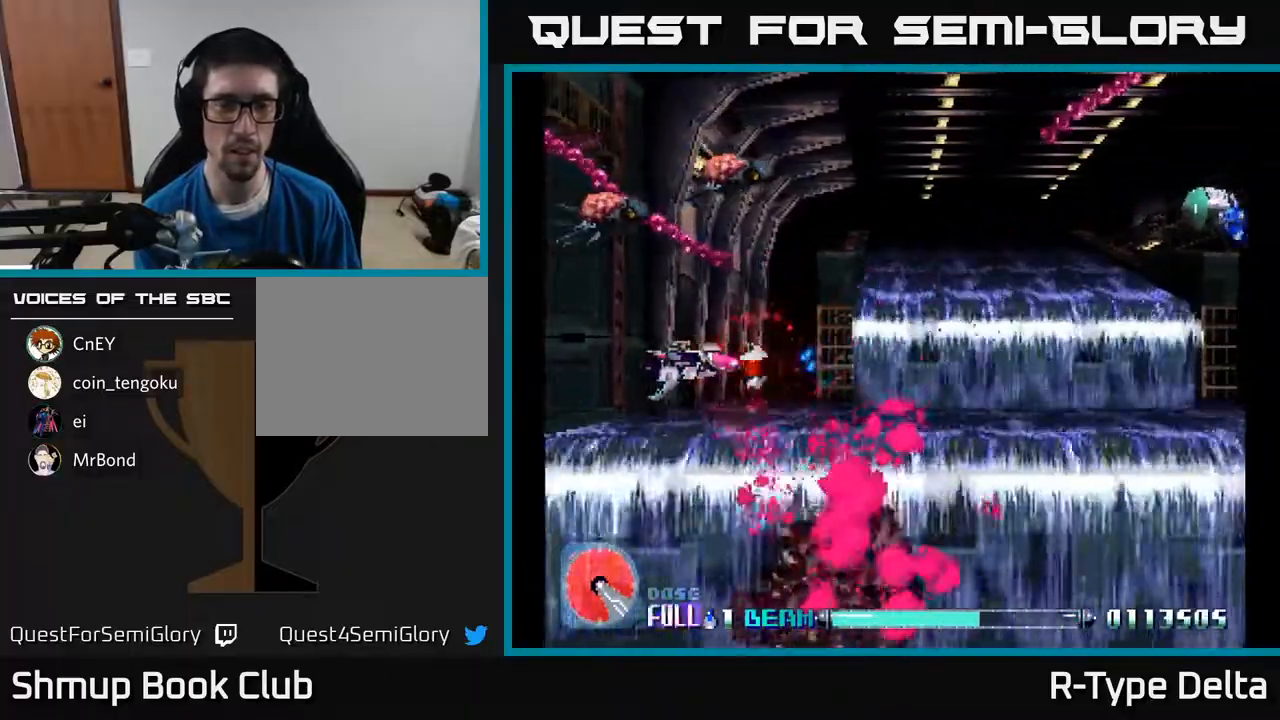
{"buttons": ["X", "DPAD_LEFT"], "events": [[333, "DPAD_UP", "down"], [417, "DPAD_LEFT", "down"], [433, "DPAD_UP", "up"]]}
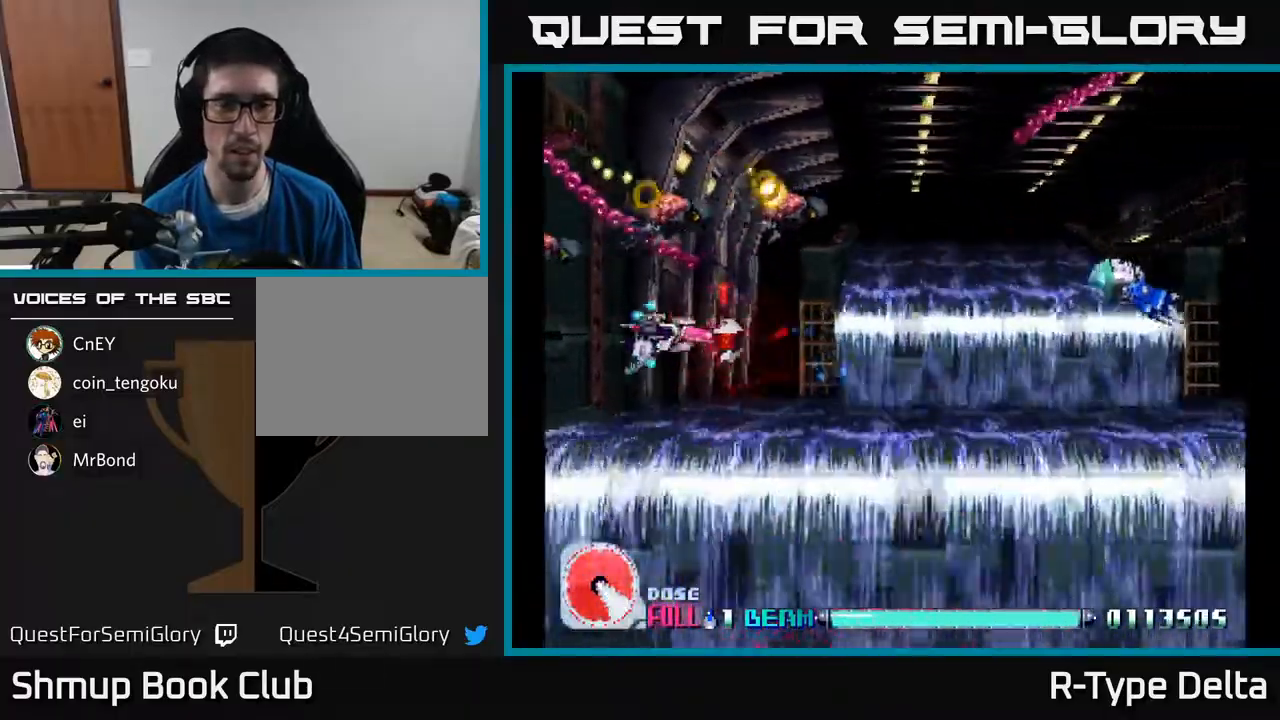
{"buttons": ["X"], "events": [[183, "DPAD_LEFT", "up"]]}
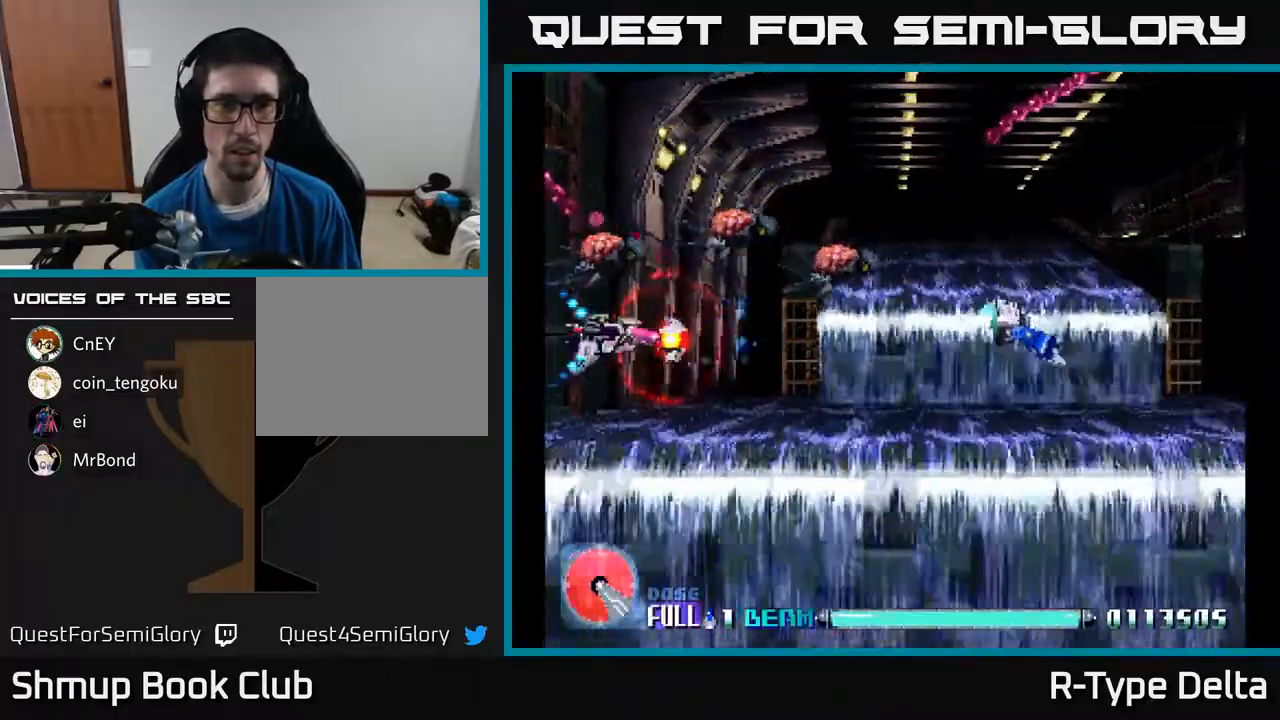
{"buttons": [], "events": [[267, "DPAD_UP", "down"], [317, "DPAD_LEFT", "down"], [317, "DPAD_UP", "up"], [317, "X", "up"], [367, "X", "down"], [383, "DPAD_DOWN", "down"], [400, "DPAD_LEFT", "up"], [450, "X", "up"], [467, "DPAD_DOWN", "up"]]}
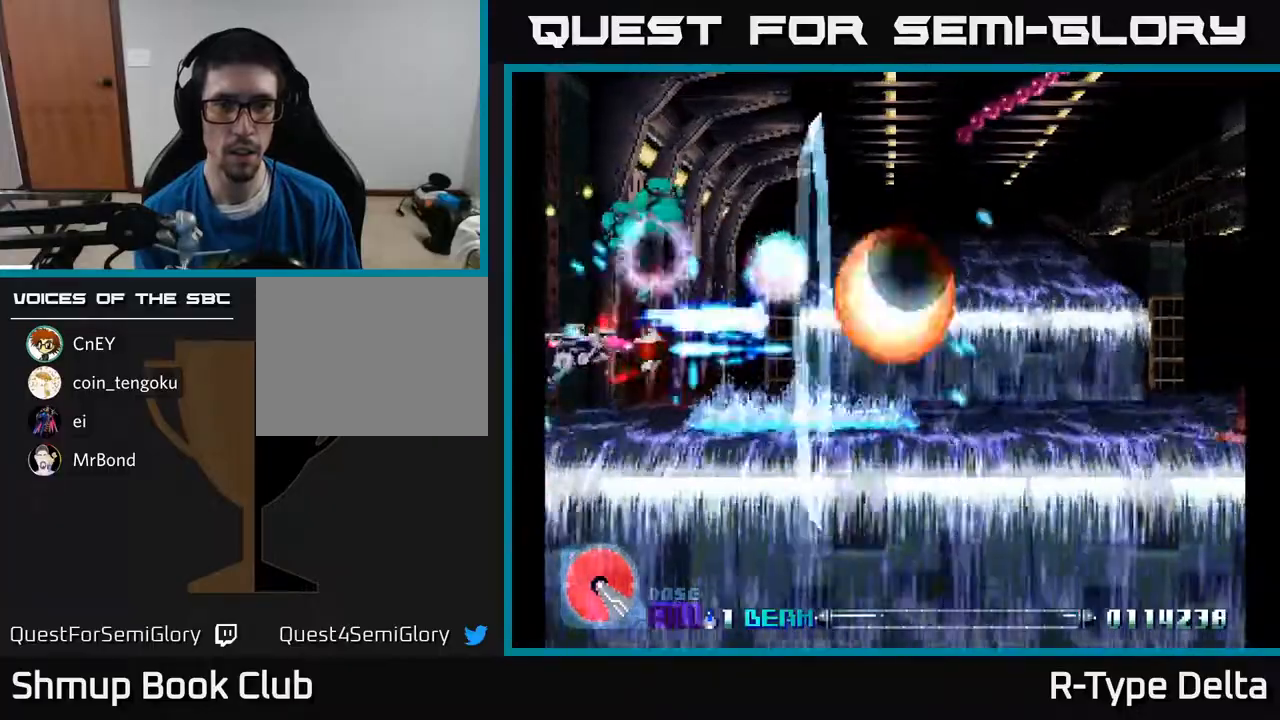
{"buttons": ["X", "DPAD_RIGHT"], "events": [[17, "X", "down"], [50, "DPAD_RIGHT", "down"], [133, "X", "up"], [167, "X", "down"], [333, "DPAD_UP", "down"], [467, "DPAD_UP", "up"]]}
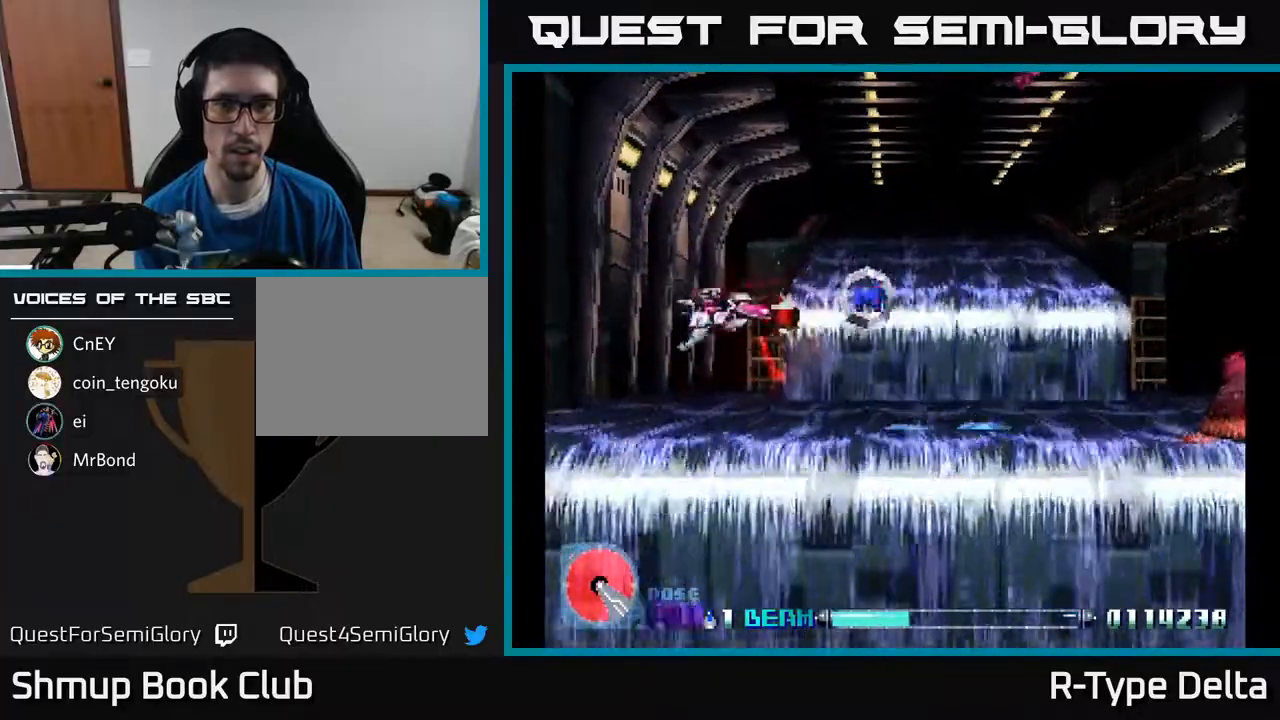
{"buttons": ["X", "DPAD_UP"], "events": [[433, "DPAD_RIGHT", "up"], [433, "DPAD_UP", "down"]]}
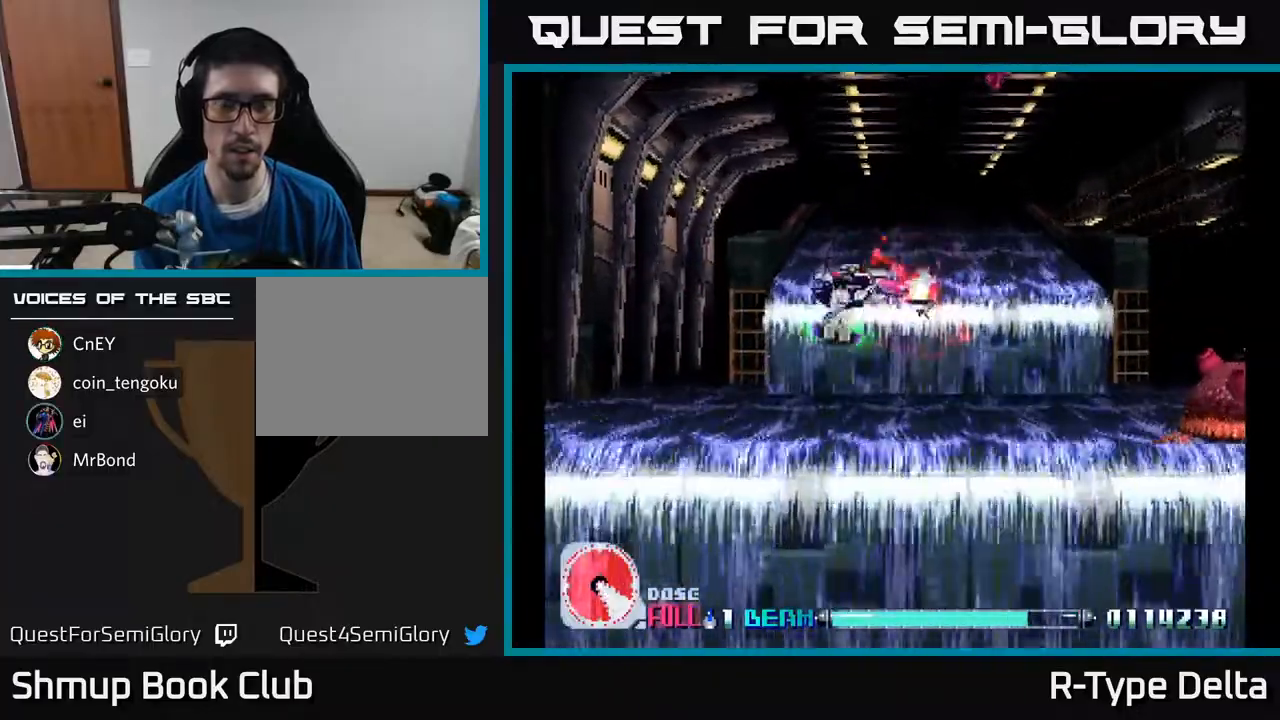
{"buttons": ["X", "DPAD_RIGHT"], "events": [[83, "DPAD_UP", "up"], [167, "DPAD_DOWN", "down"], [333, "DPAD_RIGHT", "down"], [467, "DPAD_DOWN", "up"]]}
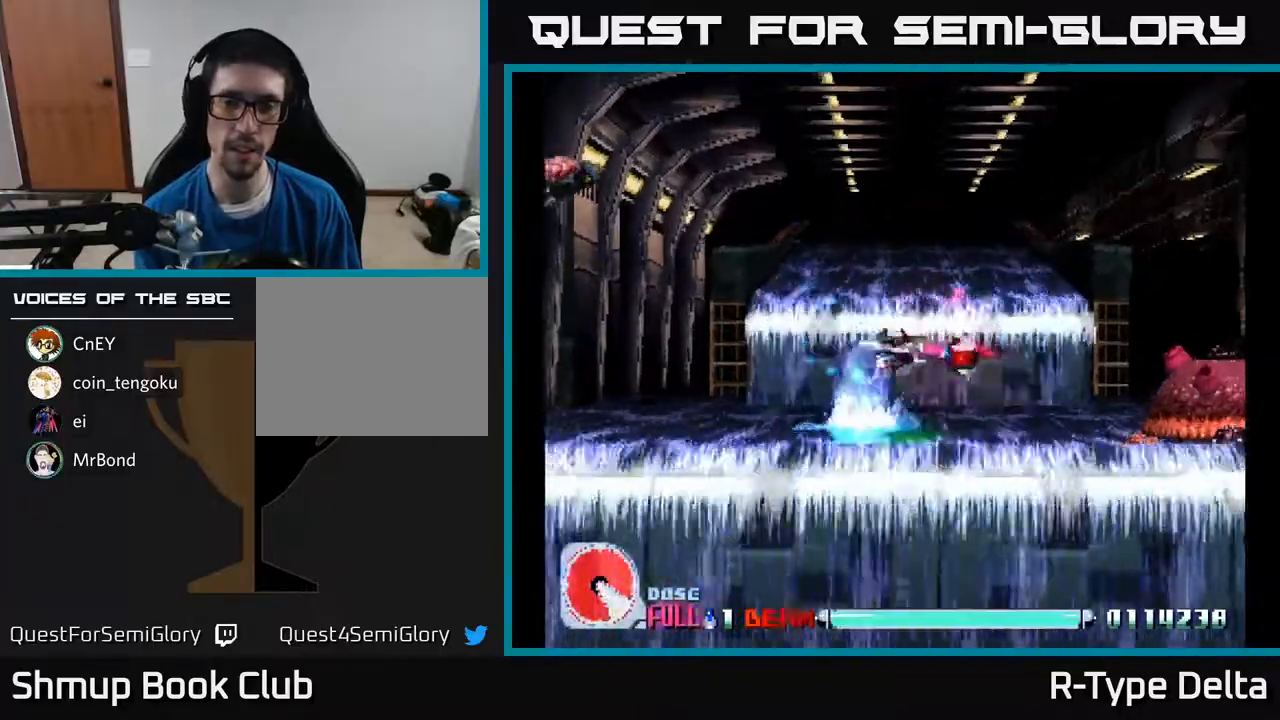
{"buttons": ["X", "DPAD_RIGHT"], "events": []}
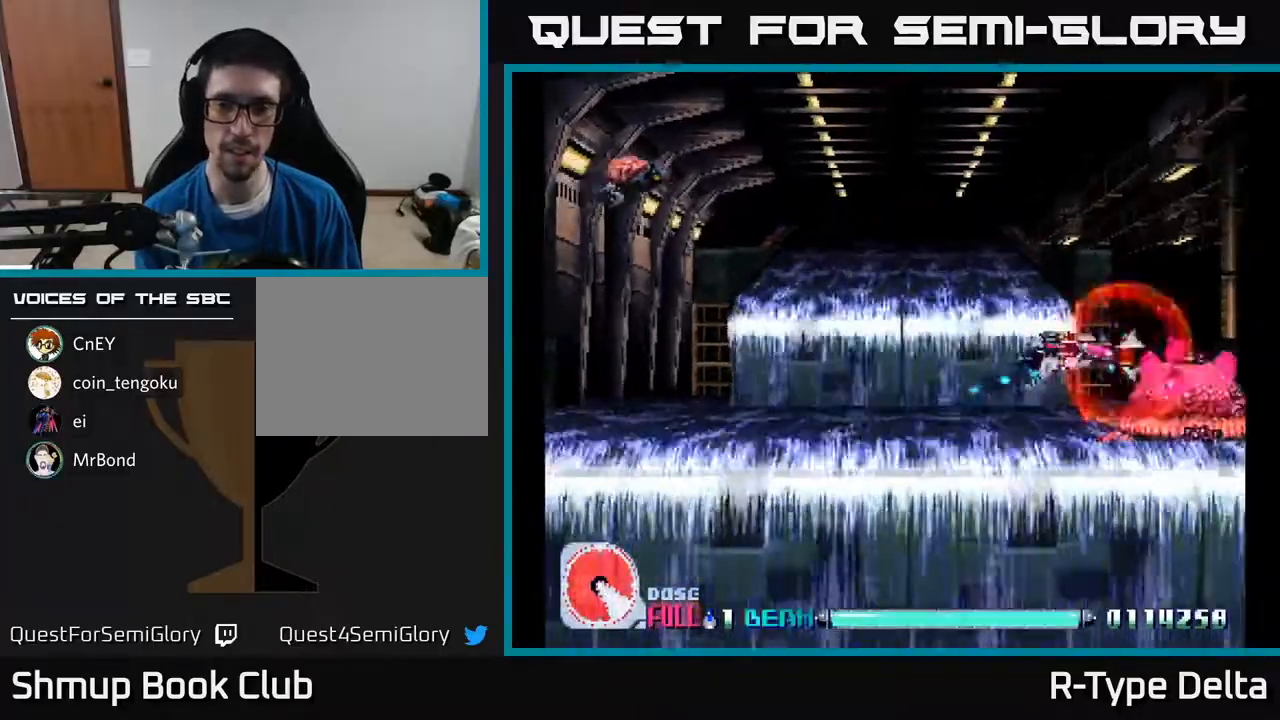
{"buttons": ["X"], "events": [[50, "DPAD_RIGHT", "up"], [83, "DPAD_LEFT", "down"], [183, "DPAD_LEFT", "up"], [350, "DPAD_LEFT", "down"], [433, "DPAD_LEFT", "up"]]}
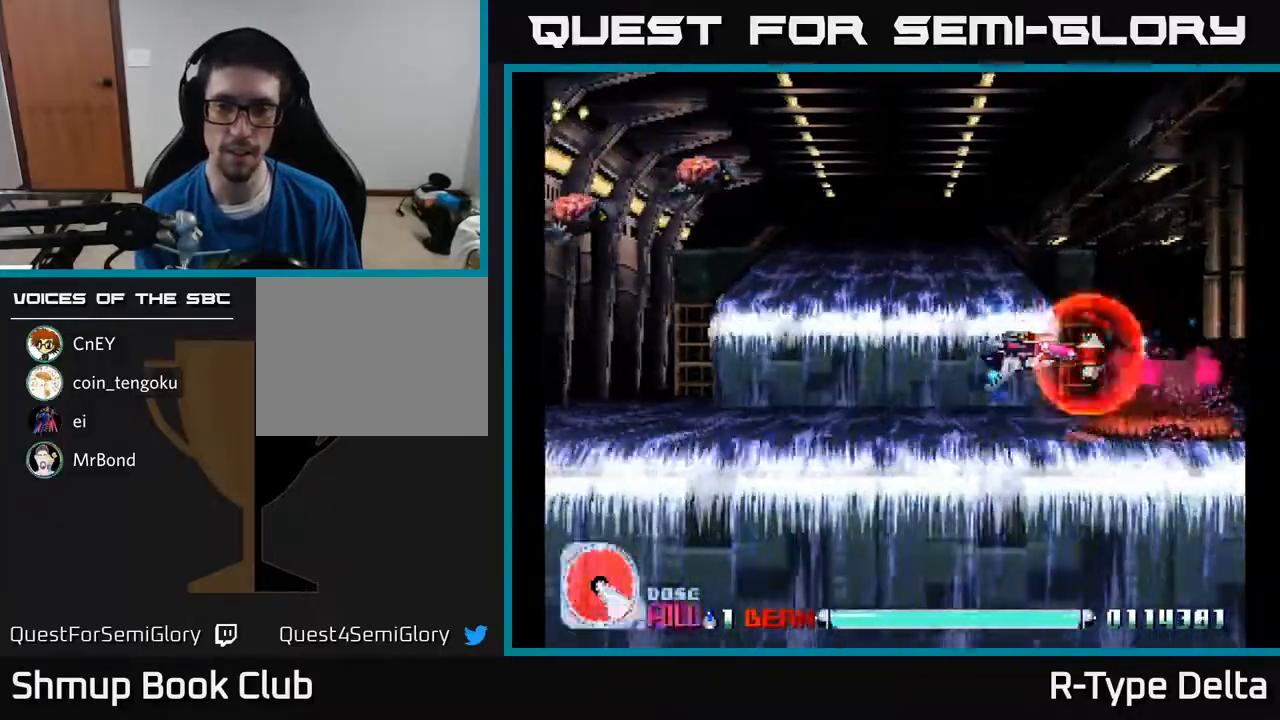
{"buttons": ["X", "DPAD_LEFT"], "events": [[200, "DPAD_LEFT", "down"], [283, "DPAD_LEFT", "up"], [467, "DPAD_LEFT", "down"]]}
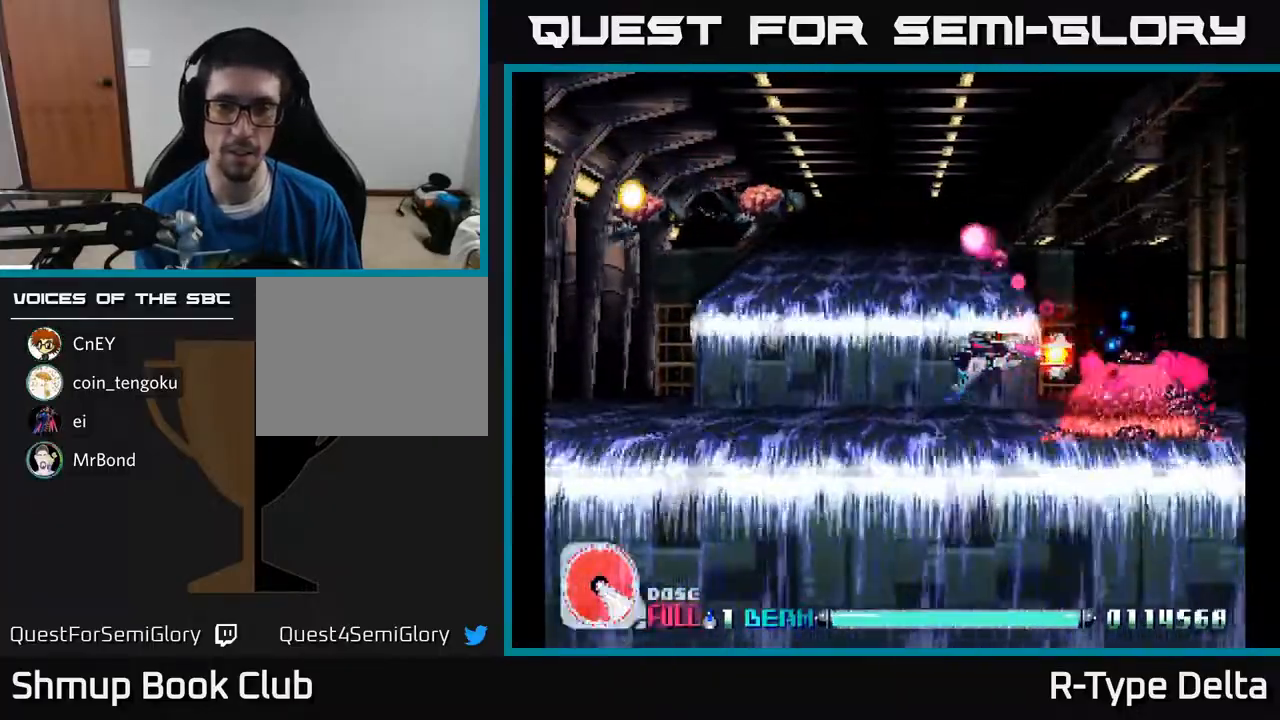
{"buttons": ["DPAD_DOWN", "DPAD_LEFT"], "events": [[50, "DPAD_LEFT", "up"], [217, "X", "up"], [250, "DPAD_LEFT", "down"], [283, "X", "down"], [350, "DPAD_DOWN", "down"], [350, "X", "up"], [417, "X", "down"], [500, "X", "up"]]}
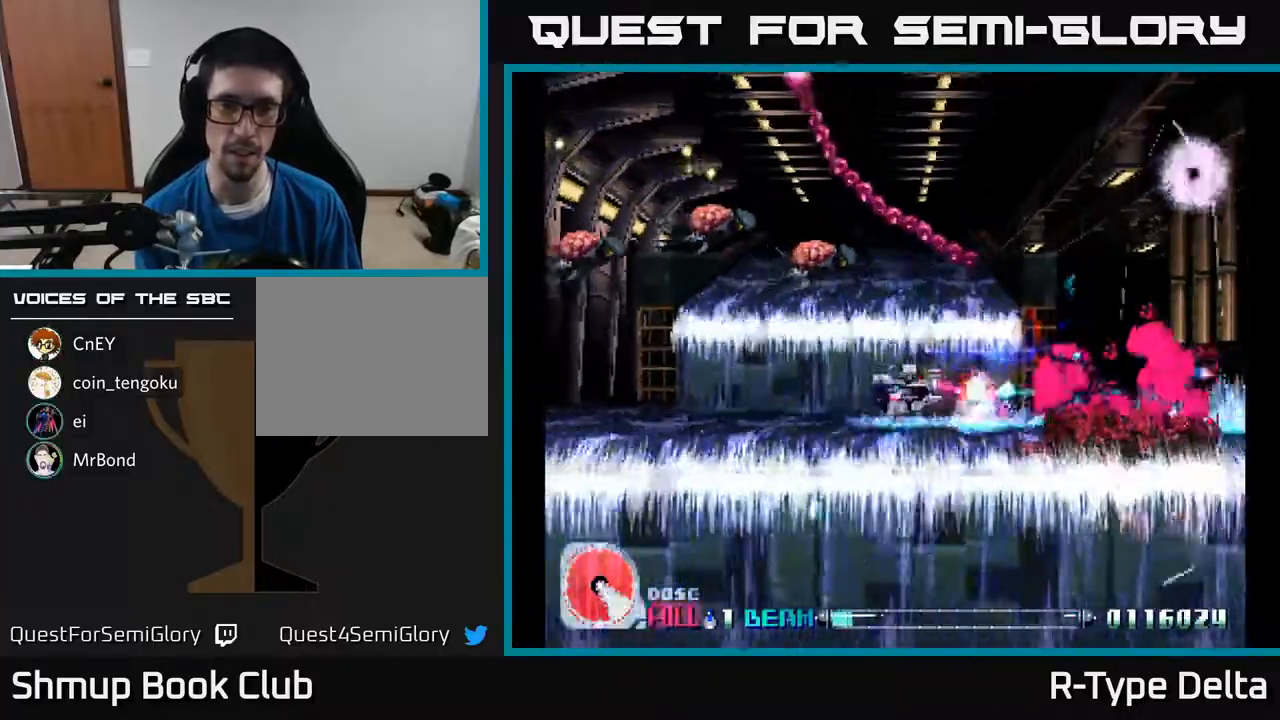
{"buttons": ["X", "DPAD_LEFT"], "events": [[33, "X", "down"], [67, "DPAD_DOWN", "up"], [267, "DPAD_UP", "down"], [317, "X", "up"], [350, "X", "down"], [400, "DPAD_UP", "up"], [433, "X", "up"], [483, "X", "down"]]}
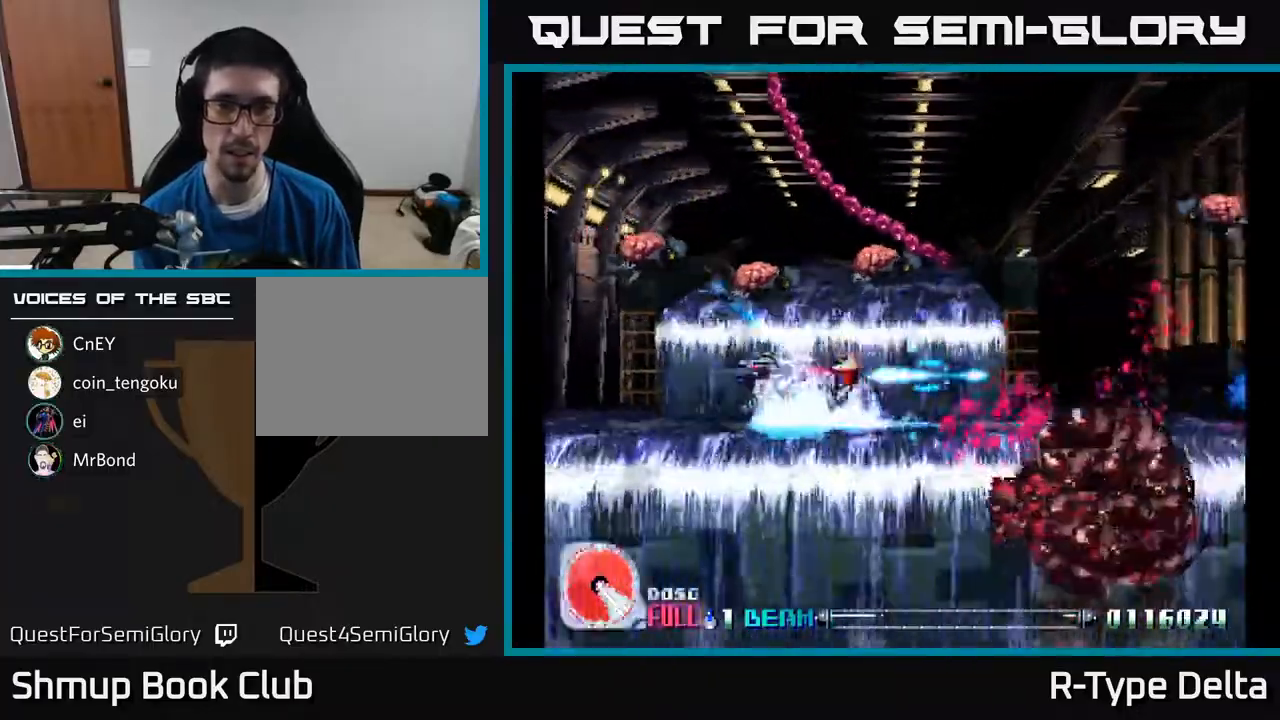
{"buttons": ["DPAD_UP", "DPAD_LEFT"], "events": [[67, "X", "up"], [133, "X", "down"], [217, "X", "up"], [283, "X", "down"], [350, "X", "up"], [400, "DPAD_UP", "down"], [433, "X", "down"], [500, "X", "up"]]}
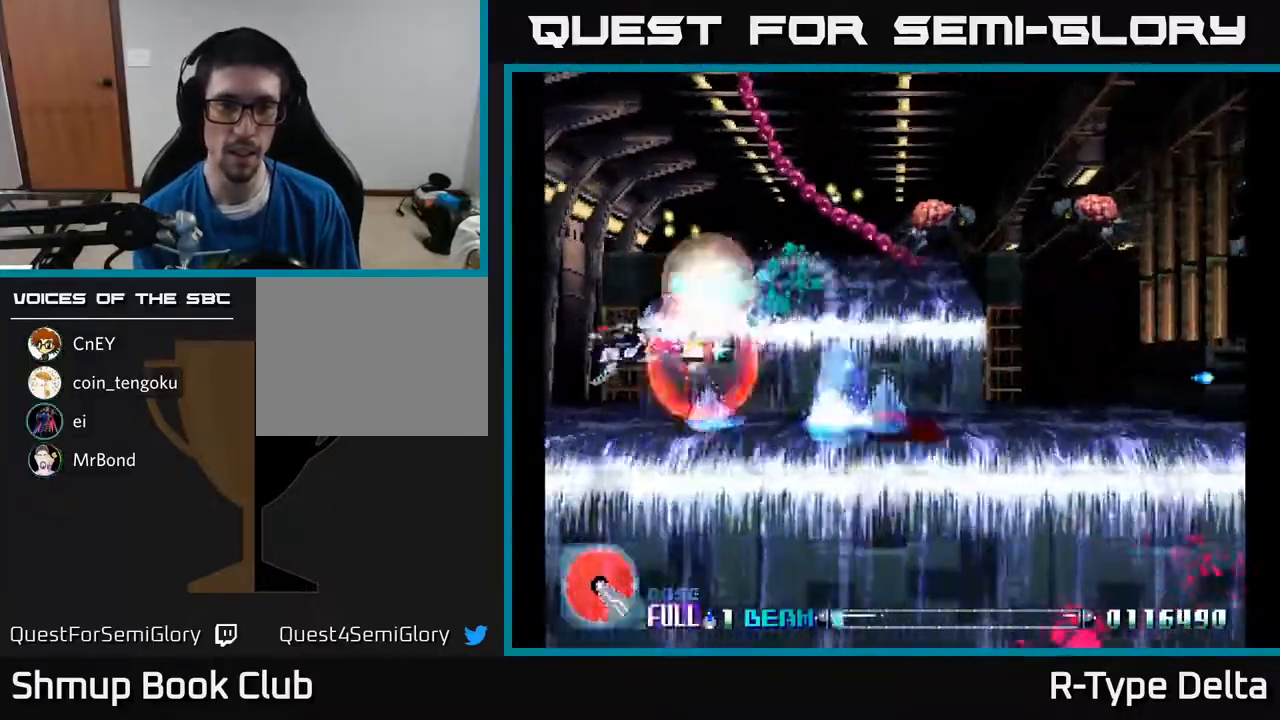
{"buttons": ["DPAD_UP", "DPAD_RIGHT"]}
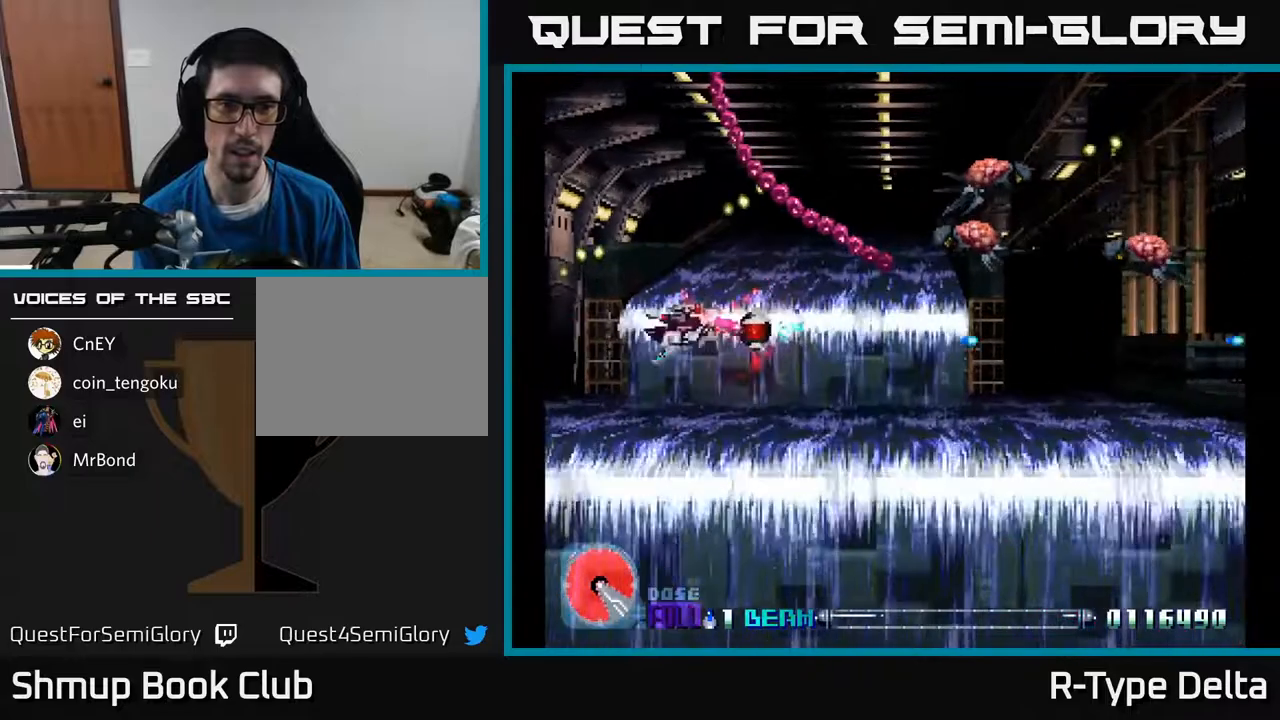
{"buttons": ["X", "DPAD_UP"], "events": [[50, "X", "down"], [100, "DPAD_UP", "up"], [133, "X", "up"], [217, "X", "down"], [267, "DPAD_UP", "down"], [283, "DPAD_RIGHT", "up"], [300, "X", "up"], [367, "X", "down"], [433, "X", "up"], [500, "X", "down"]]}
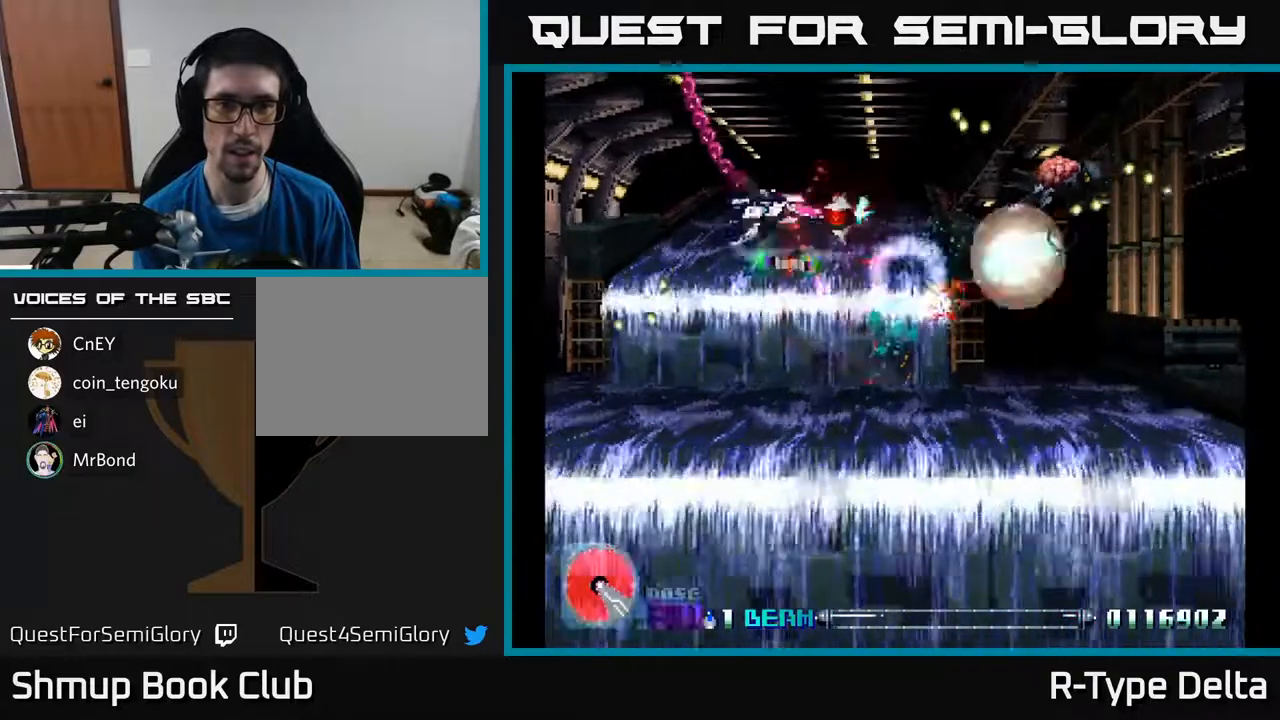
{"buttons": ["X"], "events": [[67, "X", "up"], [83, "DPAD_UP", "up"], [150, "DPAD_DOWN", "down"], [150, "X", "down"], [200, "DPAD_LEFT", "down"], [217, "X", "up"], [267, "X", "down"], [300, "DPAD_DOWN", "up"], [350, "X", "up"], [433, "X", "down"], [450, "DPAD_LEFT", "up"]]}
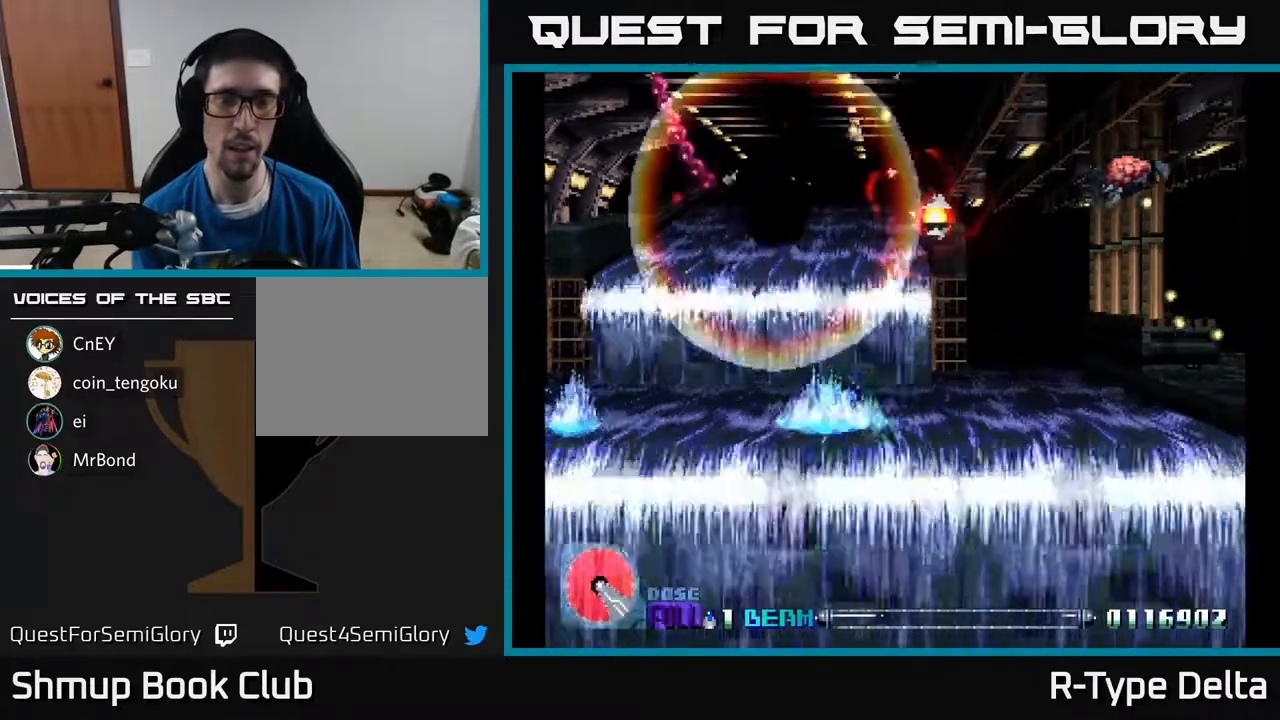
{"buttons": [], "events": [[33, "X", "up"], [117, "X", "down"], [250, "X", "up"], [317, "X", "down"], [500, "X", "up"]]}
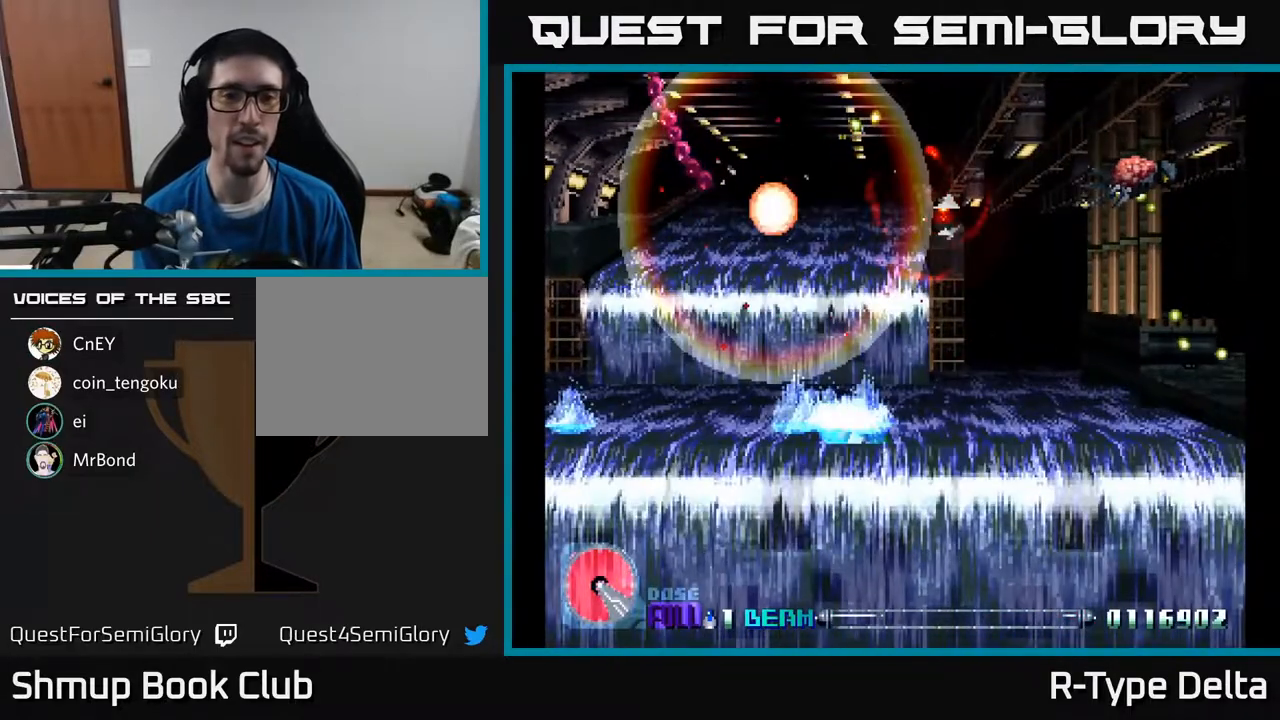
{"buttons": [], "events": []}
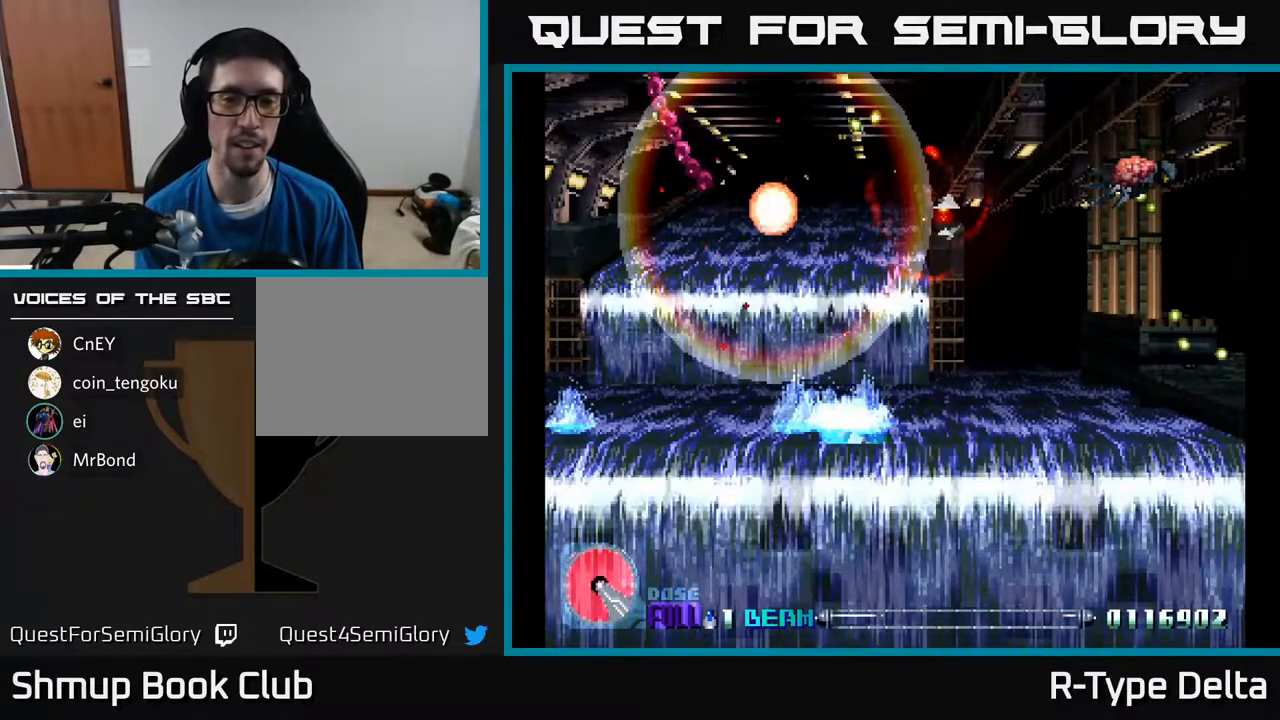
{"buttons": [], "events": []}
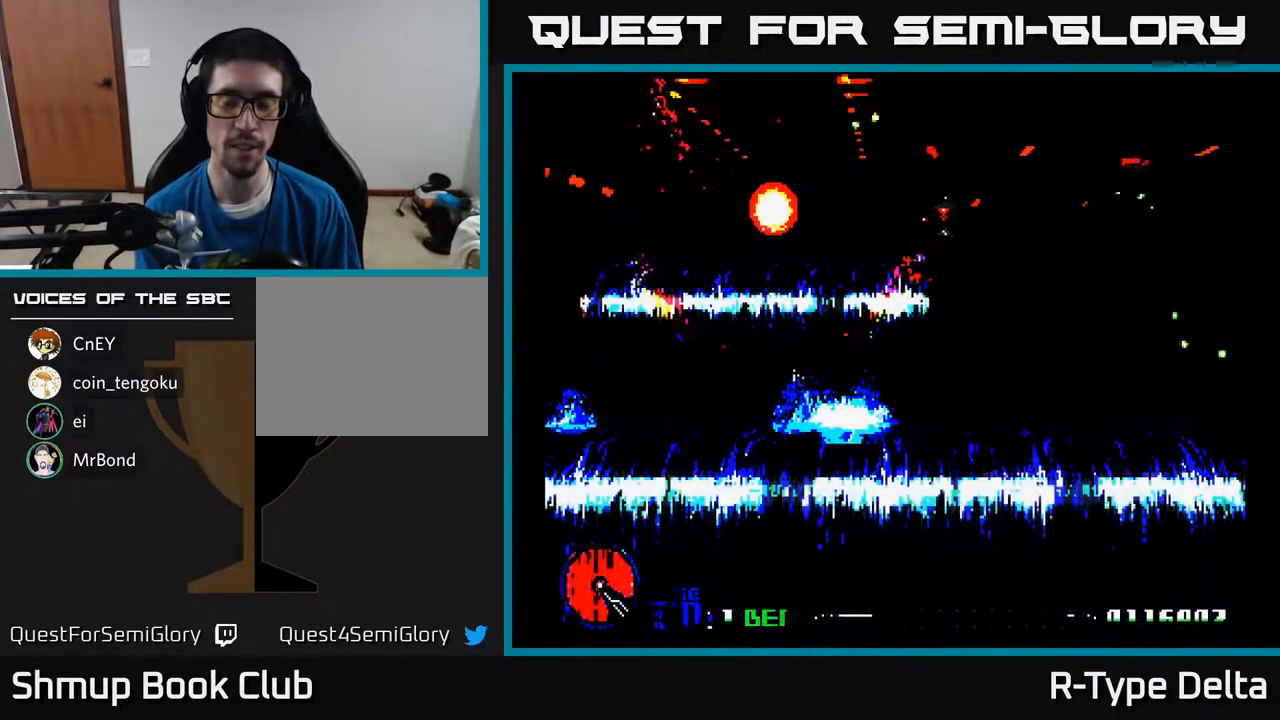
{"buttons": [], "events": []}
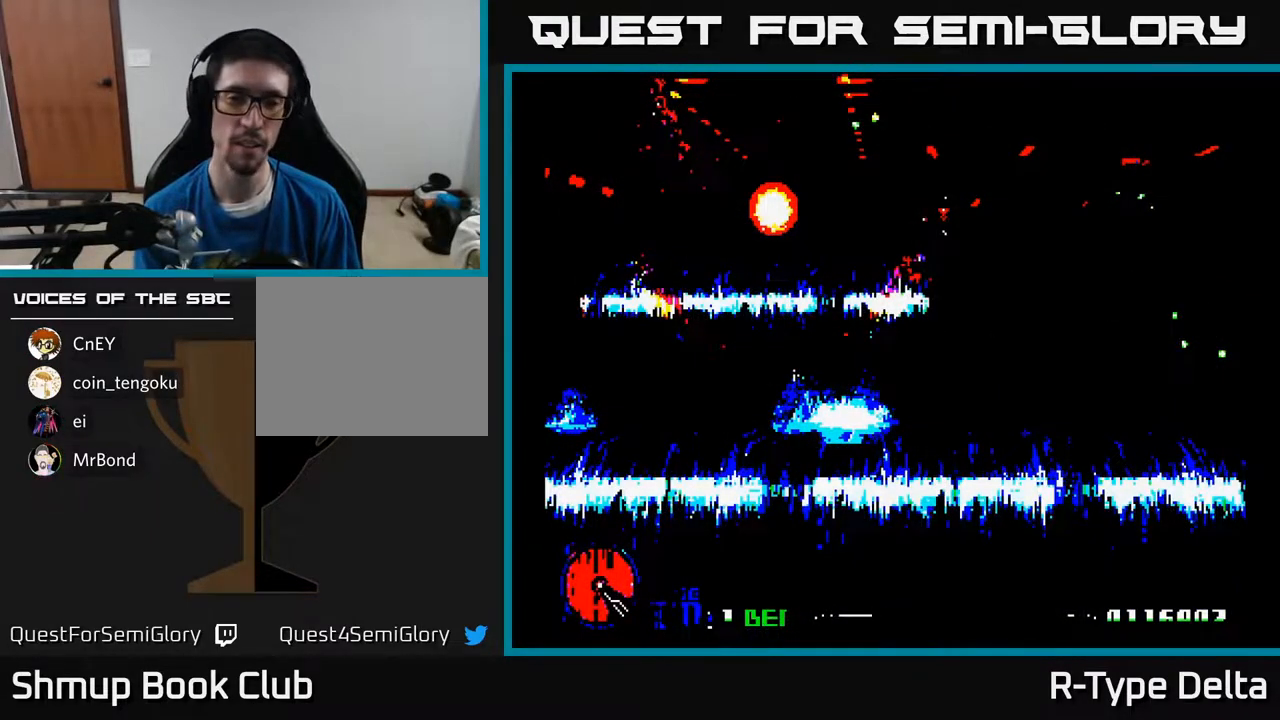
{"buttons": [], "events": []}
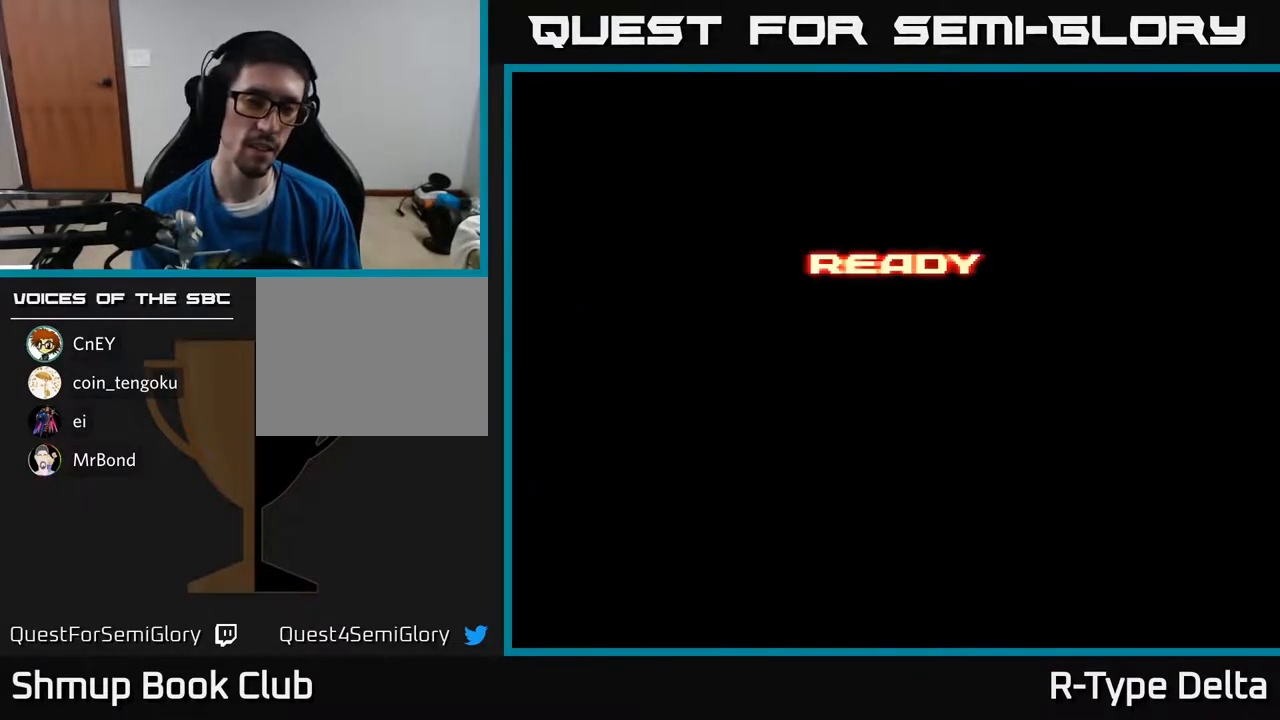
{"buttons": [], "events": []}